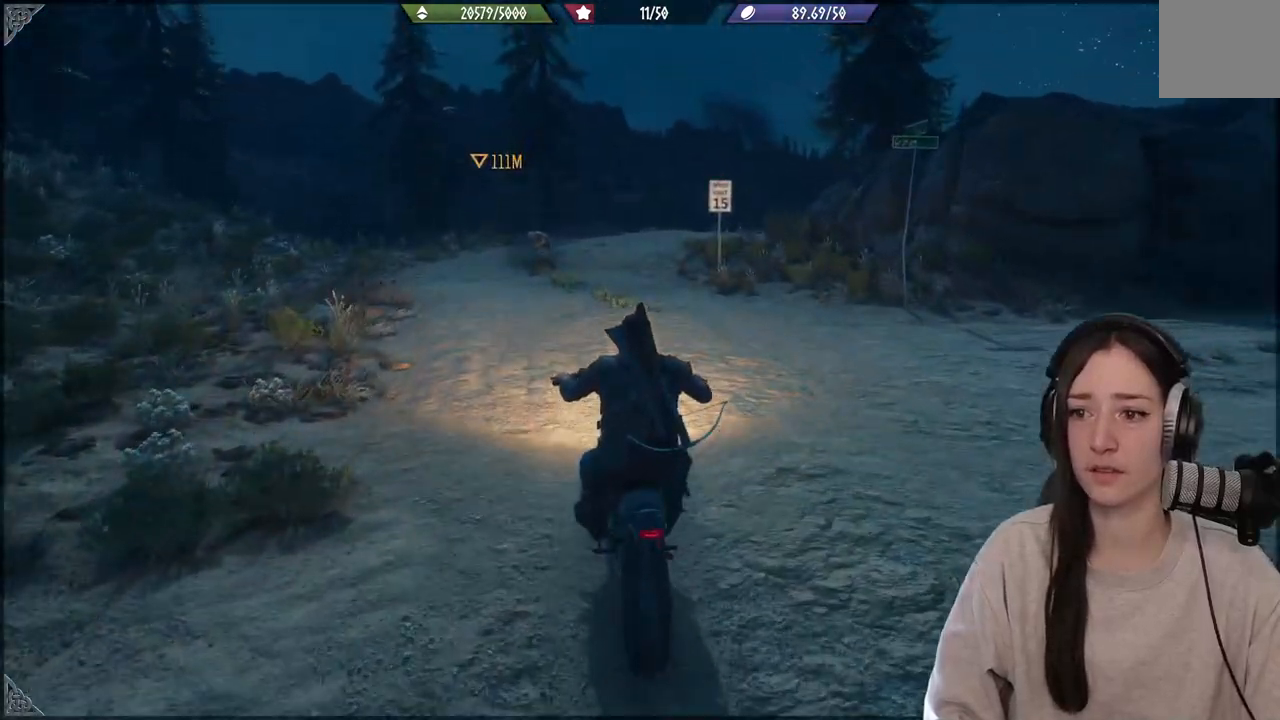
Gameplay with a controller (Xbox layout); each line is a JSON object with the inputs held at the frame after it (dt_ms = milliseconds from this image to that frame). "events" lists button and stick changes between this image and that frame as [ms after this image, input, new state], when the widget could be followed in between. Not read: L3.
{"dt_ms": 500, "buttons": ["R2"], "left_stick": "center", "right_stick": "center", "events": [[317, "left_stick", "right"], [450, "left_stick", "center"]]}
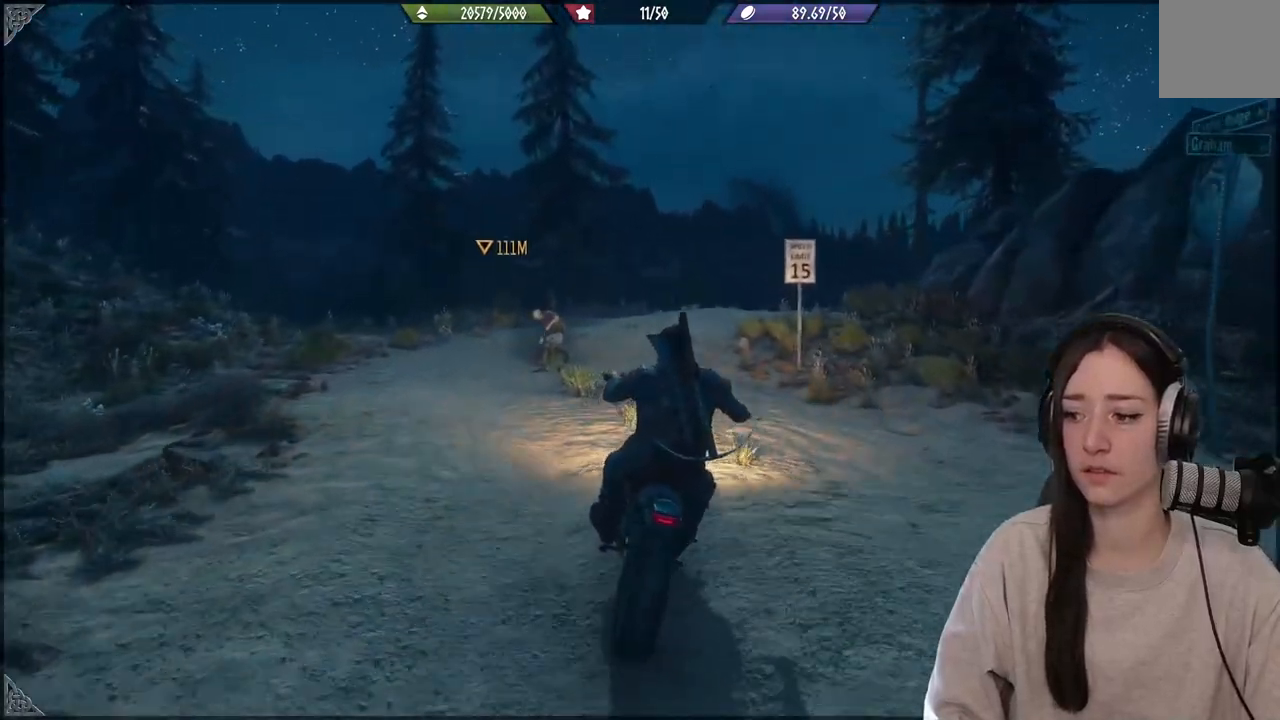
{"dt_ms": 500, "buttons": [], "left_stick": "center", "right_stick": "center", "events": [[483, "R2", "up"]]}
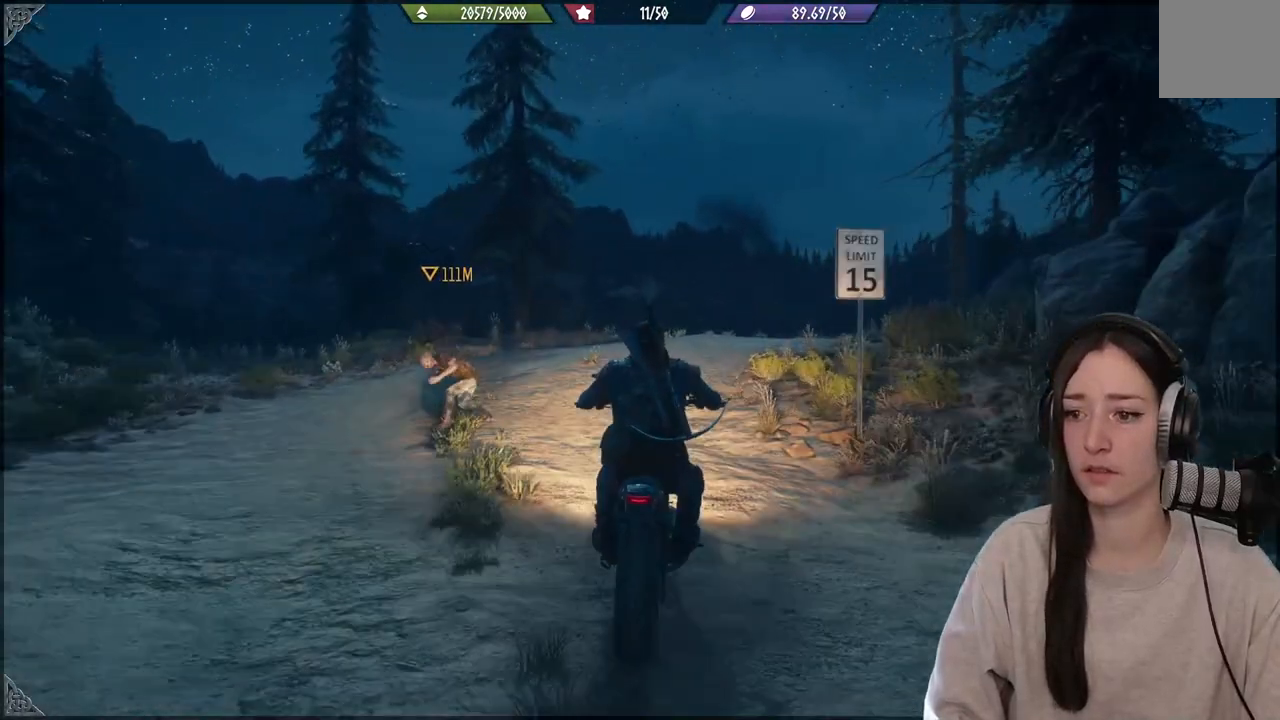
{"dt_ms": 500, "buttons": [], "left_stick": "center", "right_stick": "center", "events": [[117, "right_stick", "down"], [433, "right_stick", "center"]]}
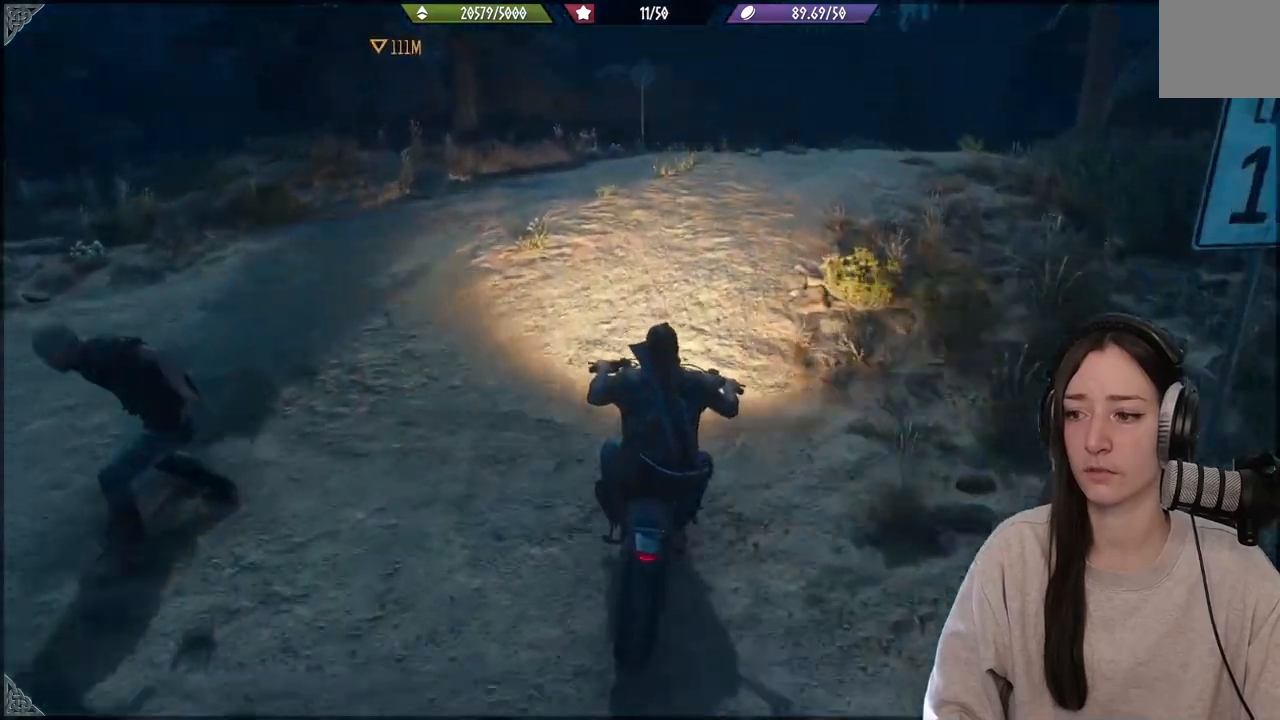
{"dt_ms": 500, "buttons": [], "left_stick": "right", "right_stick": "down", "events": [[250, "left_stick", "right"], [317, "right_stick", "down"]]}
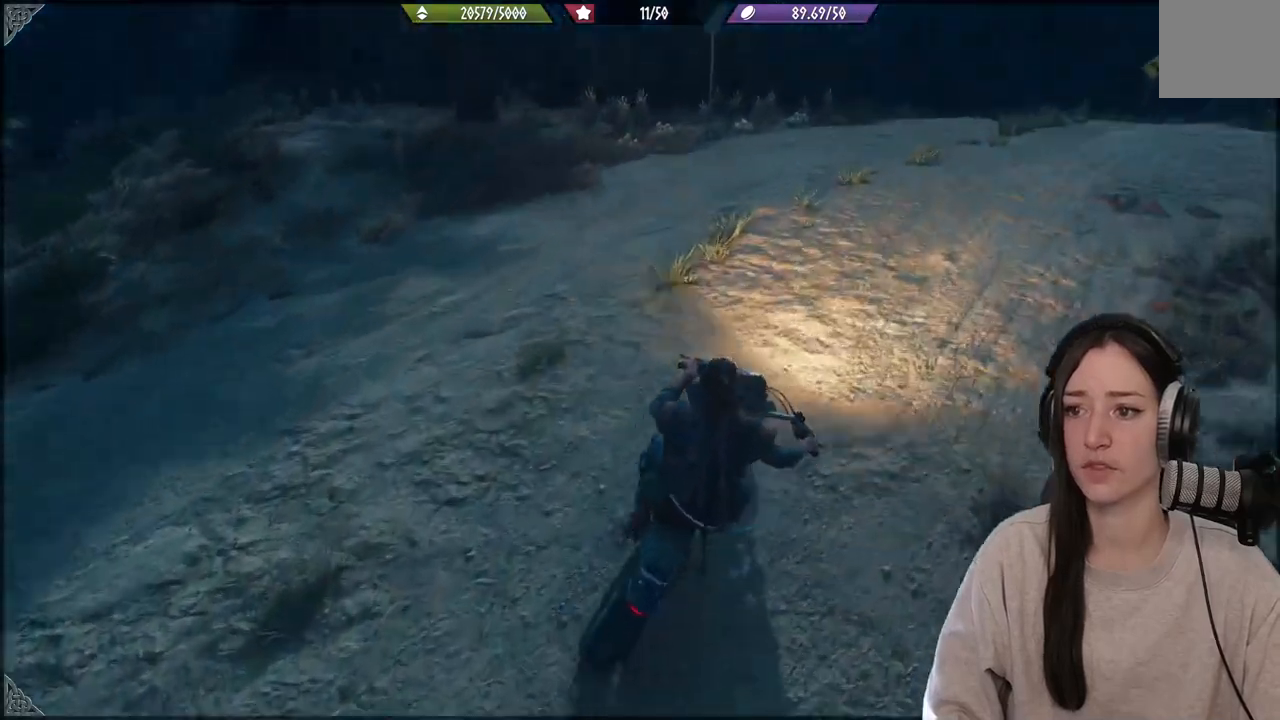
{"dt_ms": 500, "buttons": [], "left_stick": "center", "right_stick": "center", "events": [[83, "right_stick", "center"], [267, "left_stick", "center"]]}
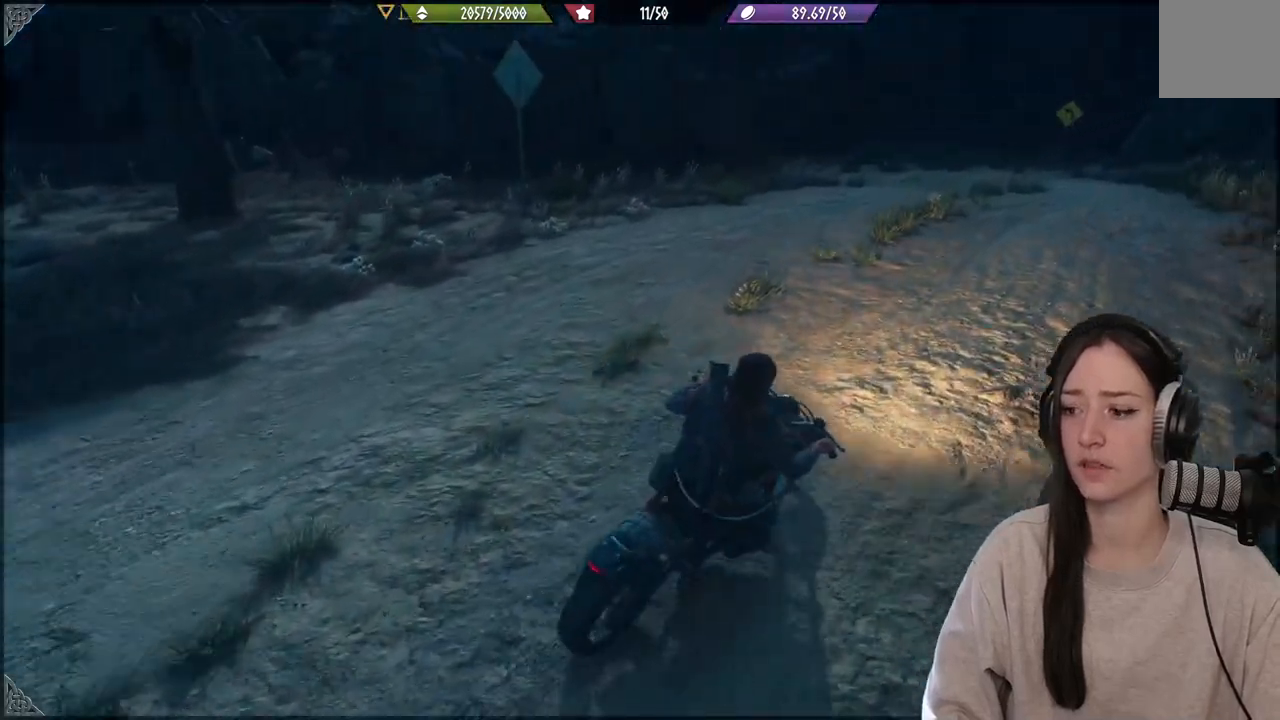
{"dt_ms": 500, "buttons": ["R2"], "left_stick": "center", "right_stick": "center", "events": [[67, "left_stick", "left"], [233, "R2", "down"], [300, "left_stick", "center"]]}
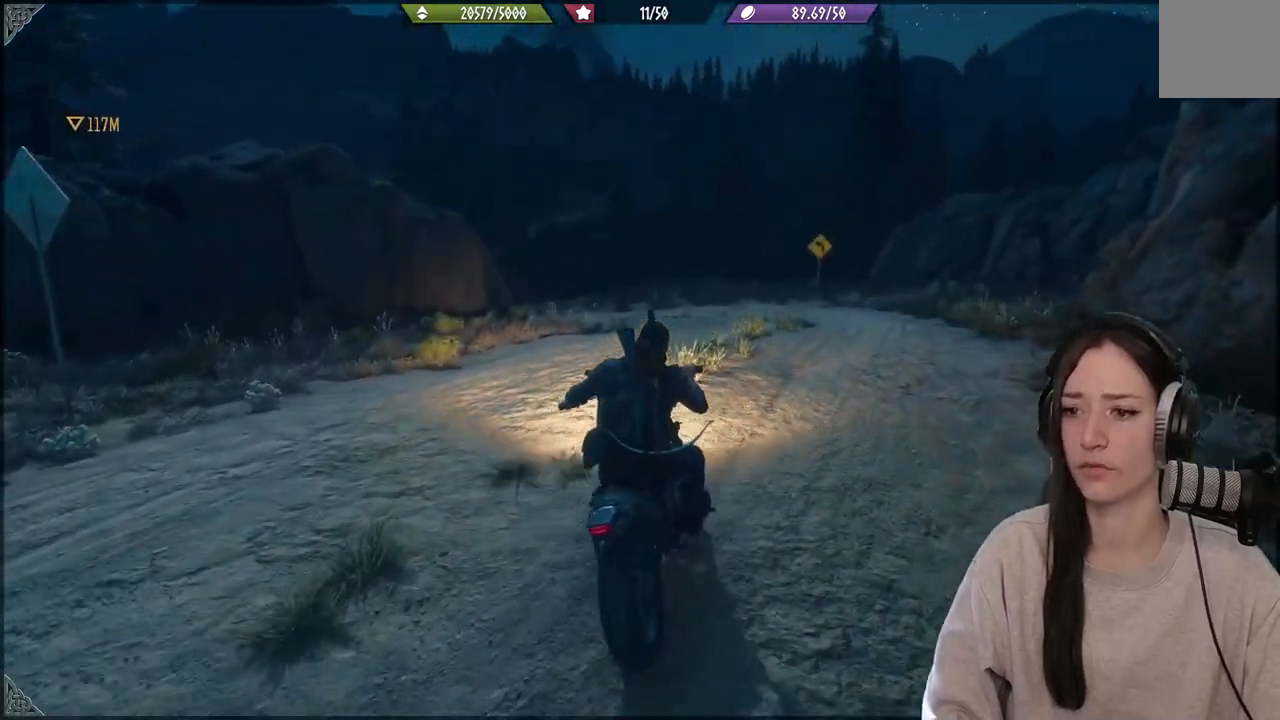
{"dt_ms": 500, "buttons": ["R2"], "left_stick": "center", "right_stick": "center", "events": [[150, "right_stick", "down-left"], [467, "right_stick", "center"]]}
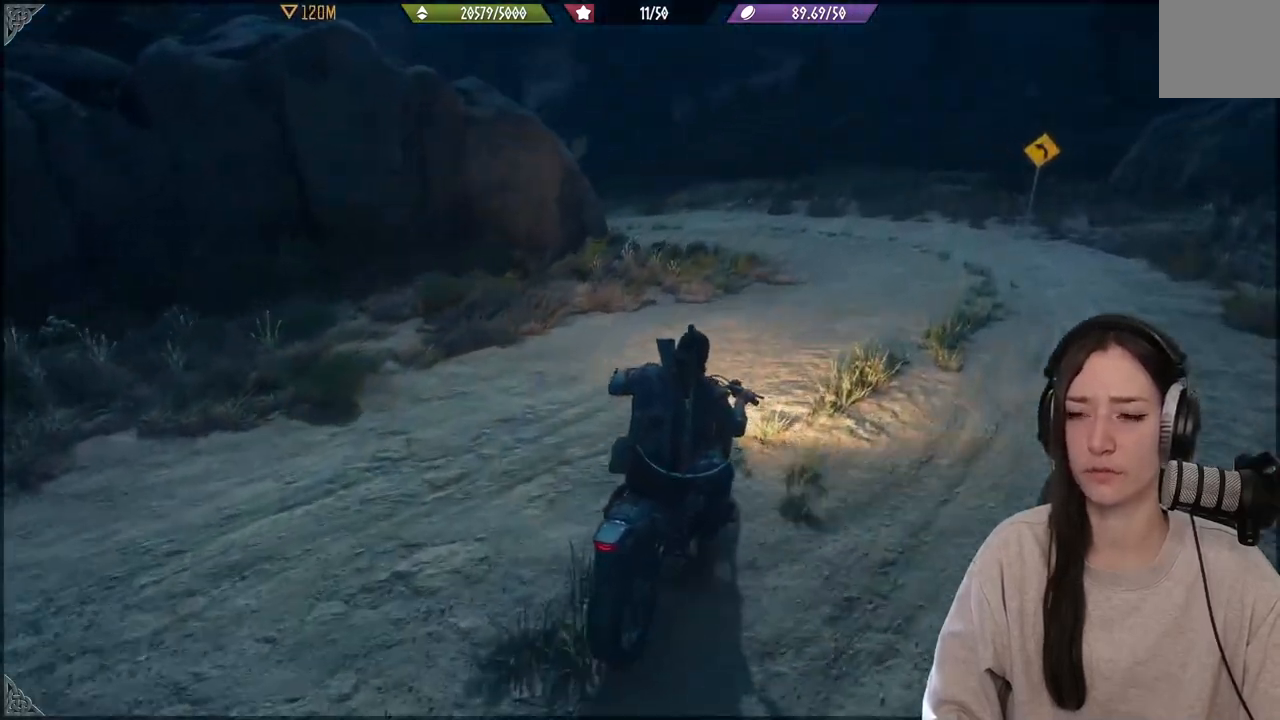
{"dt_ms": 500, "buttons": ["R2"], "left_stick": "center", "right_stick": "left", "events": [[383, "right_stick", "down-left"], [467, "right_stick", "left"]]}
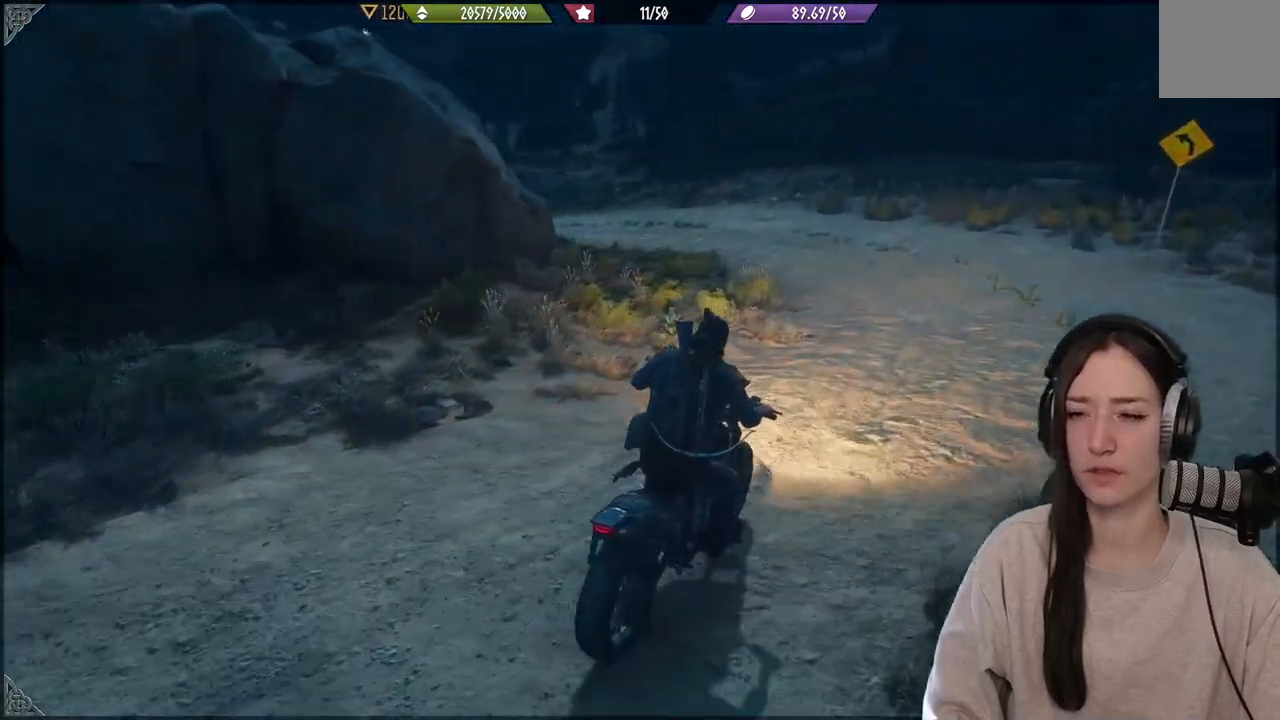
{"dt_ms": 500, "buttons": ["R2"], "left_stick": "center", "right_stick": "center", "events": [[200, "right_stick", "center"]]}
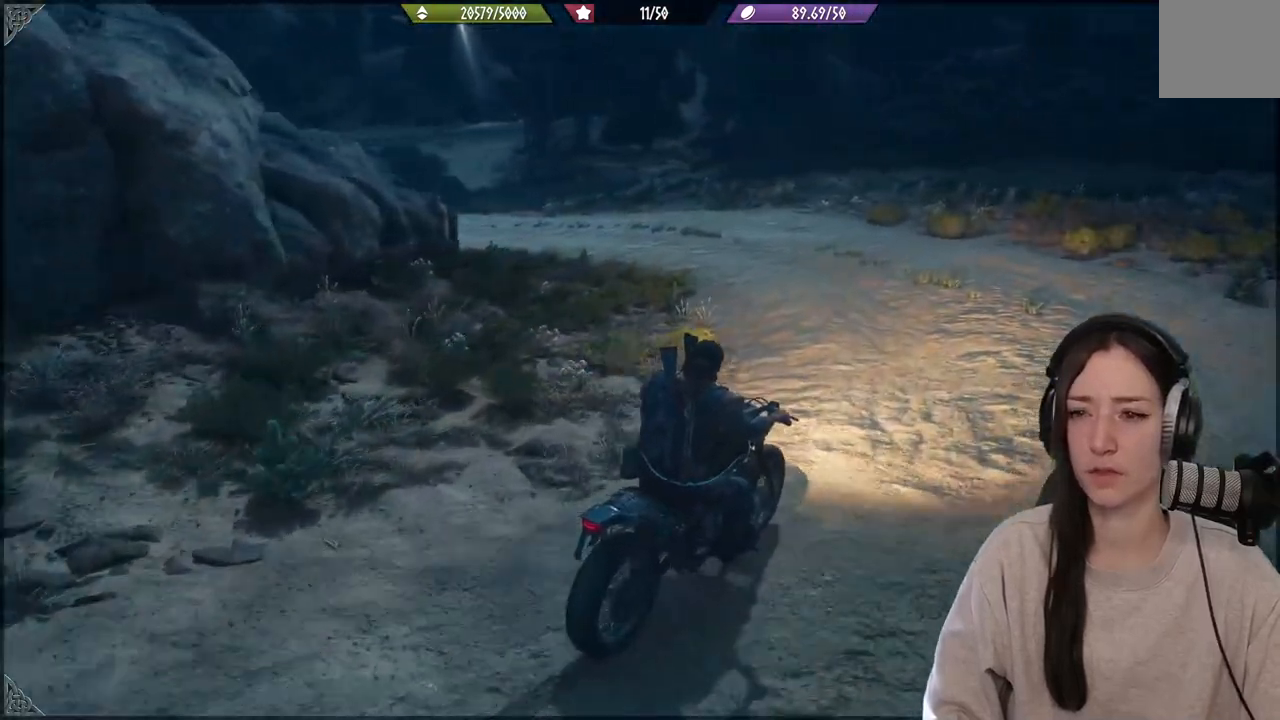
{"dt_ms": 500, "buttons": ["R2"], "left_stick": "left", "right_stick": "center", "events": [[33, "left_stick", "left"]]}
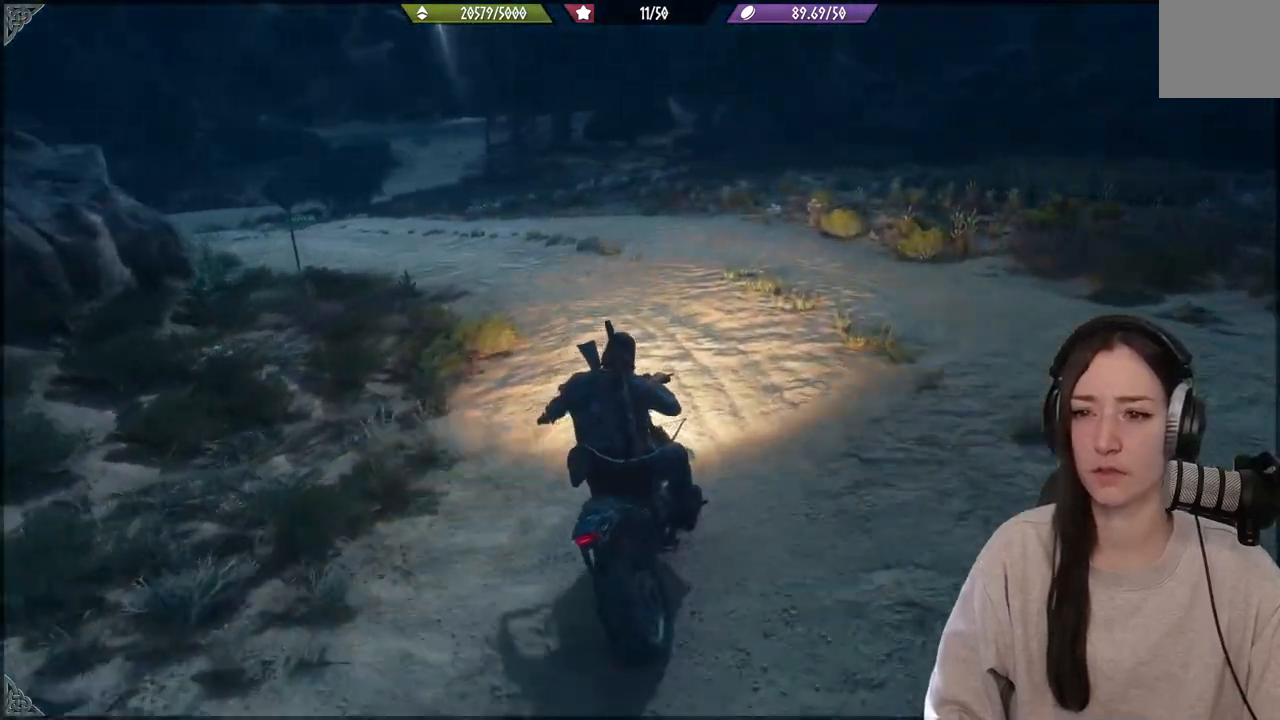
{"dt_ms": 500, "buttons": ["R2"], "left_stick": "left", "right_stick": "up-left", "events": [[83, "right_stick", "up-left"]]}
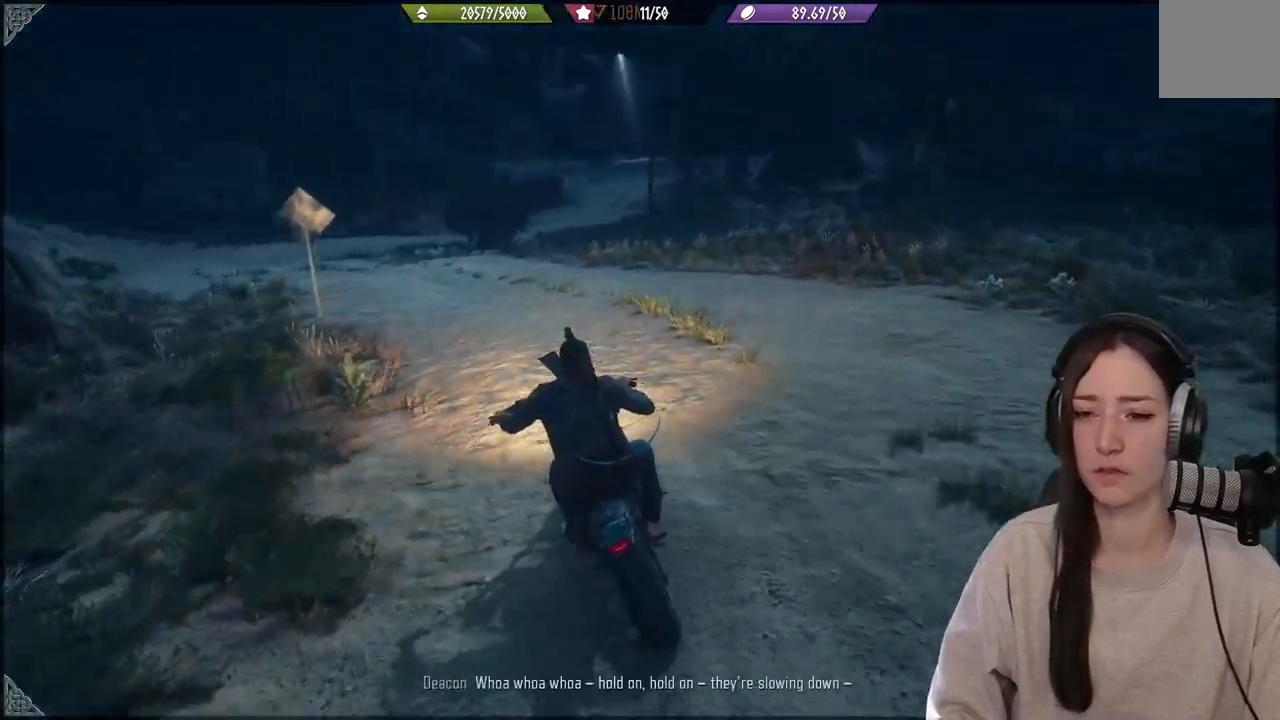
{"dt_ms": 500, "buttons": ["R2"], "left_stick": "center", "right_stick": "center", "events": [[250, "right_stick", "center"], [383, "left_stick", "center"]]}
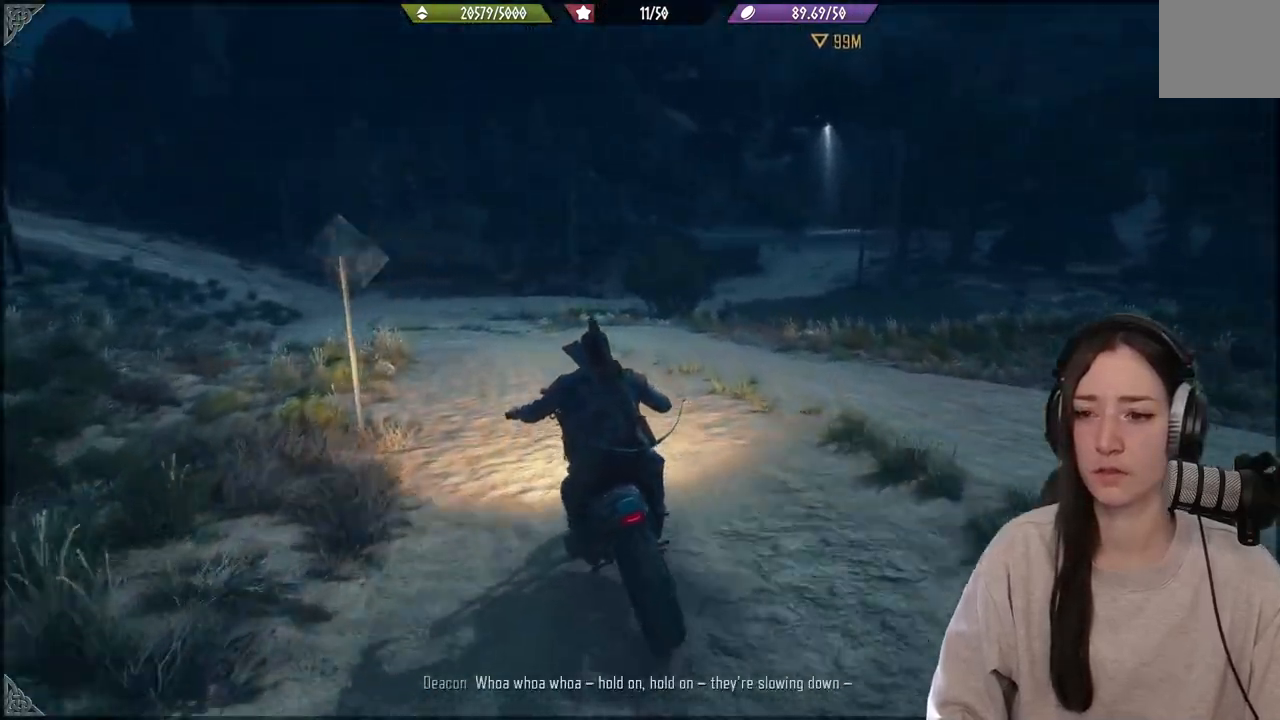
{"dt_ms": 500, "buttons": ["R2"], "left_stick": "center", "right_stick": "center", "events": [[100, "left_stick", "left"], [350, "left_stick", "center"]]}
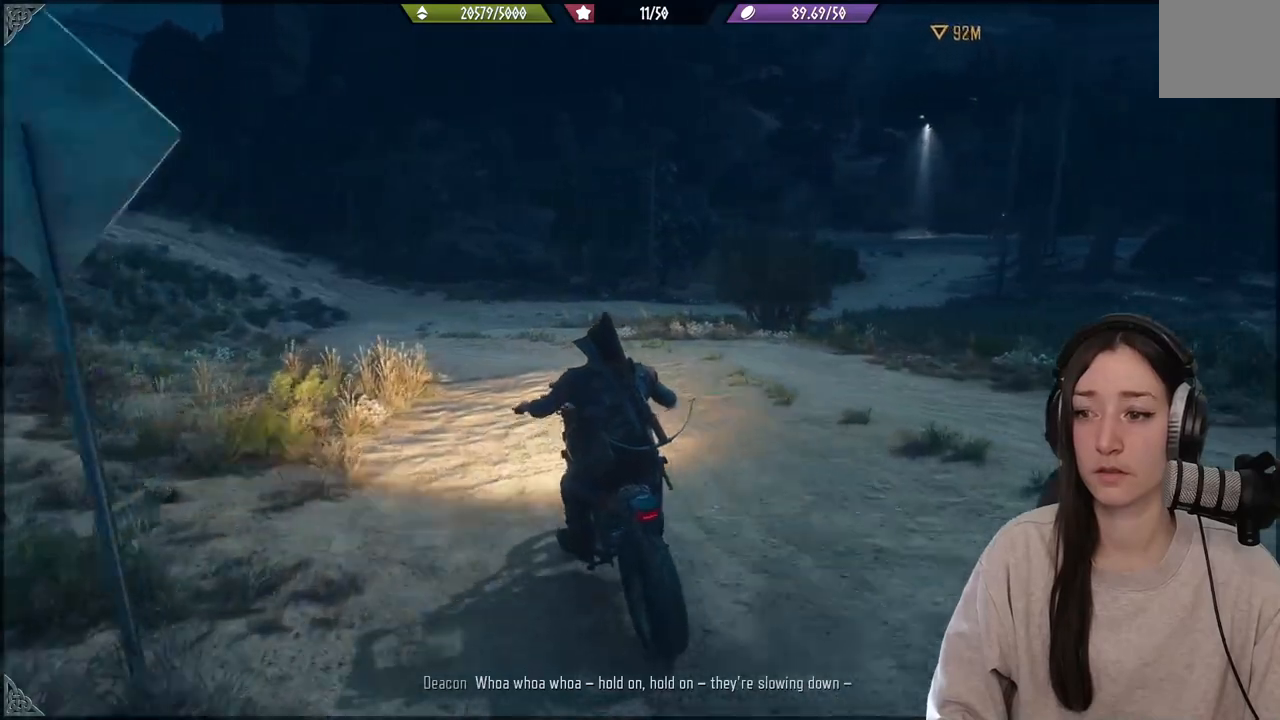
{"dt_ms": 500, "buttons": ["R2"], "left_stick": "center", "right_stick": "right", "events": [[167, "right_stick", "right"]]}
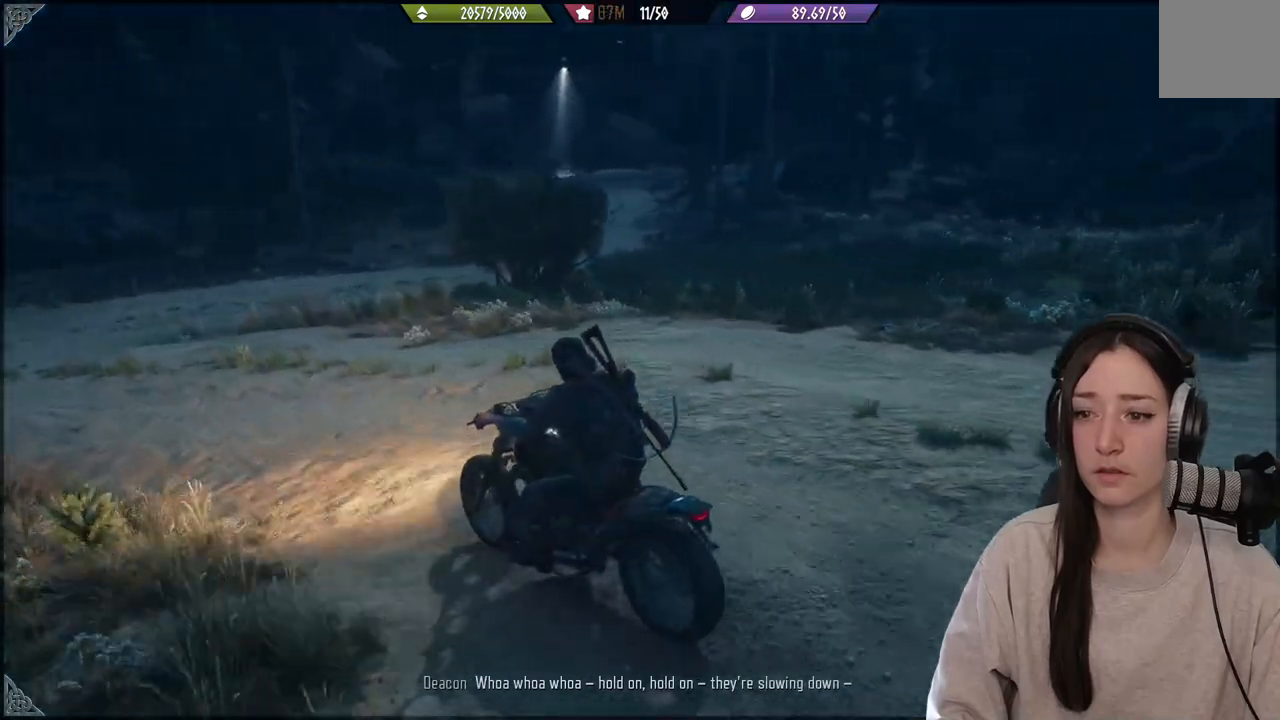
{"dt_ms": 500, "buttons": ["R2"], "left_stick": "center", "right_stick": "right", "events": []}
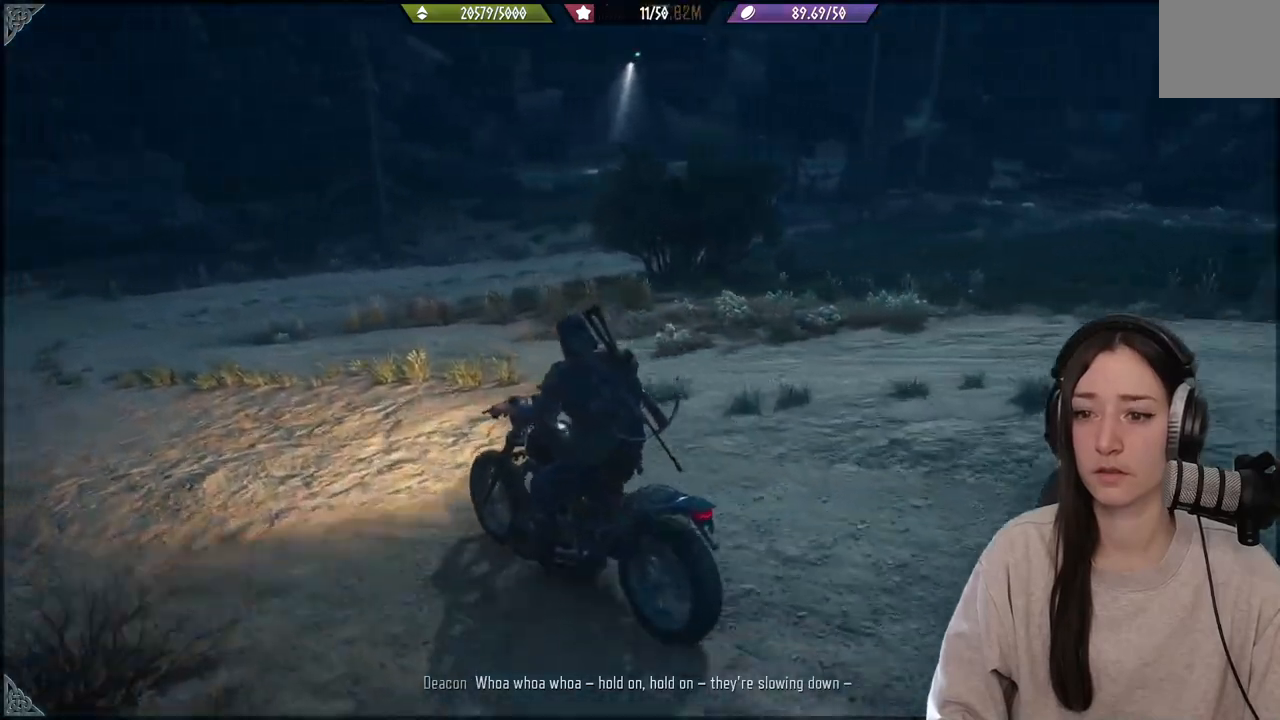
{"dt_ms": 500, "buttons": ["R2"], "left_stick": "up-right", "right_stick": "right", "events": [[200, "left_stick", "right"], [467, "left_stick", "up-right"]]}
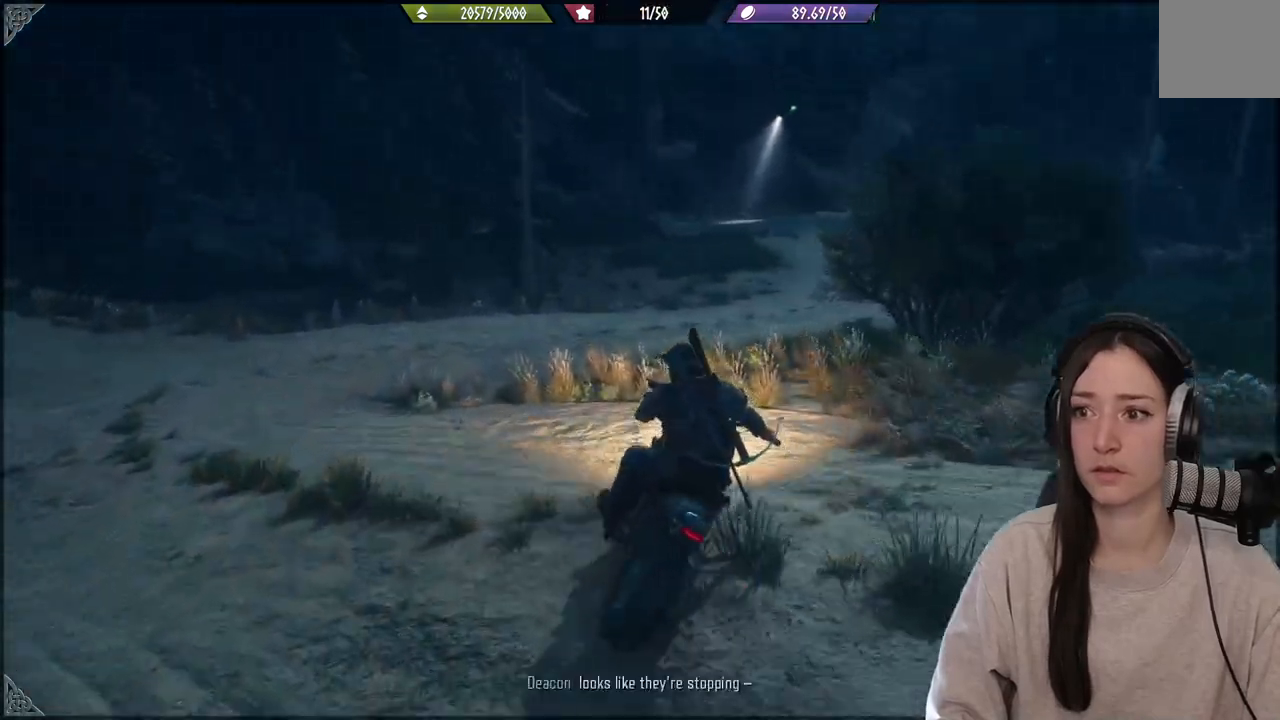
{"dt_ms": 500, "buttons": ["R2"], "left_stick": "center", "right_stick": "up-right", "events": [[100, "left_stick", "center"], [467, "right_stick", "up-right"]]}
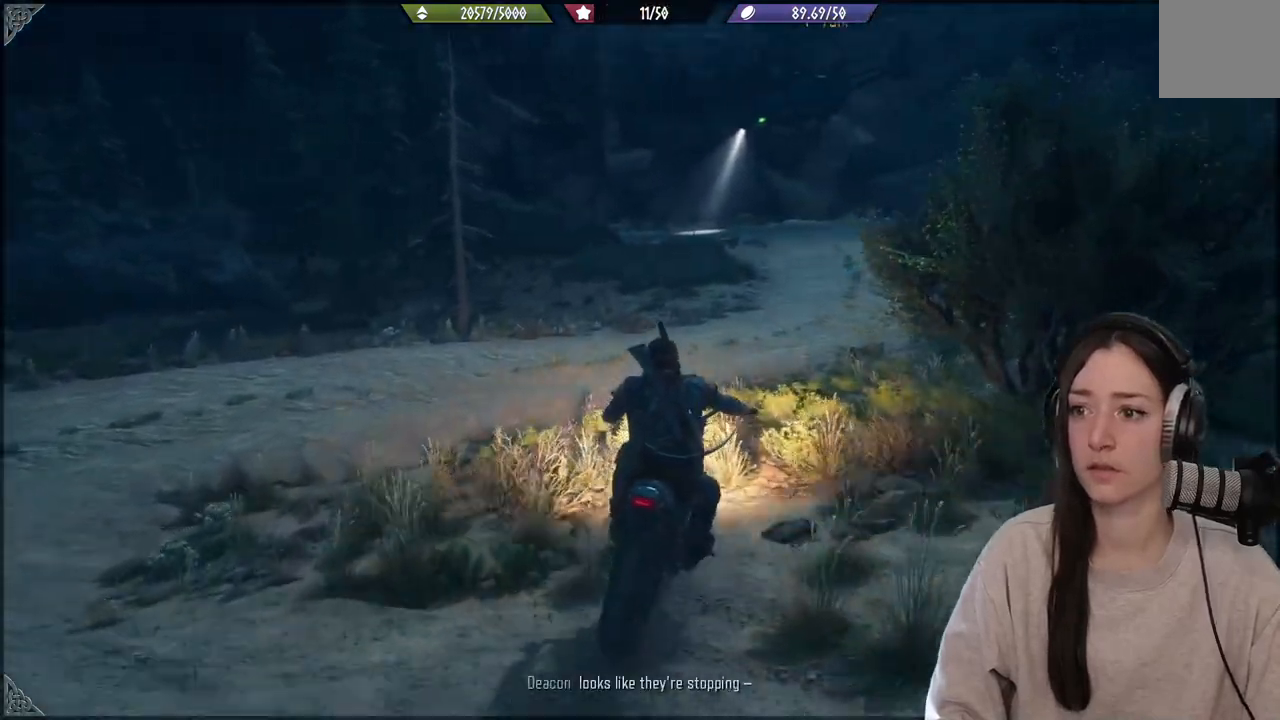
{"dt_ms": 500, "buttons": [], "left_stick": "center", "right_stick": "center", "events": [[167, "right_stick", "right"], [200, "R2", "up"], [300, "right_stick", "center"]]}
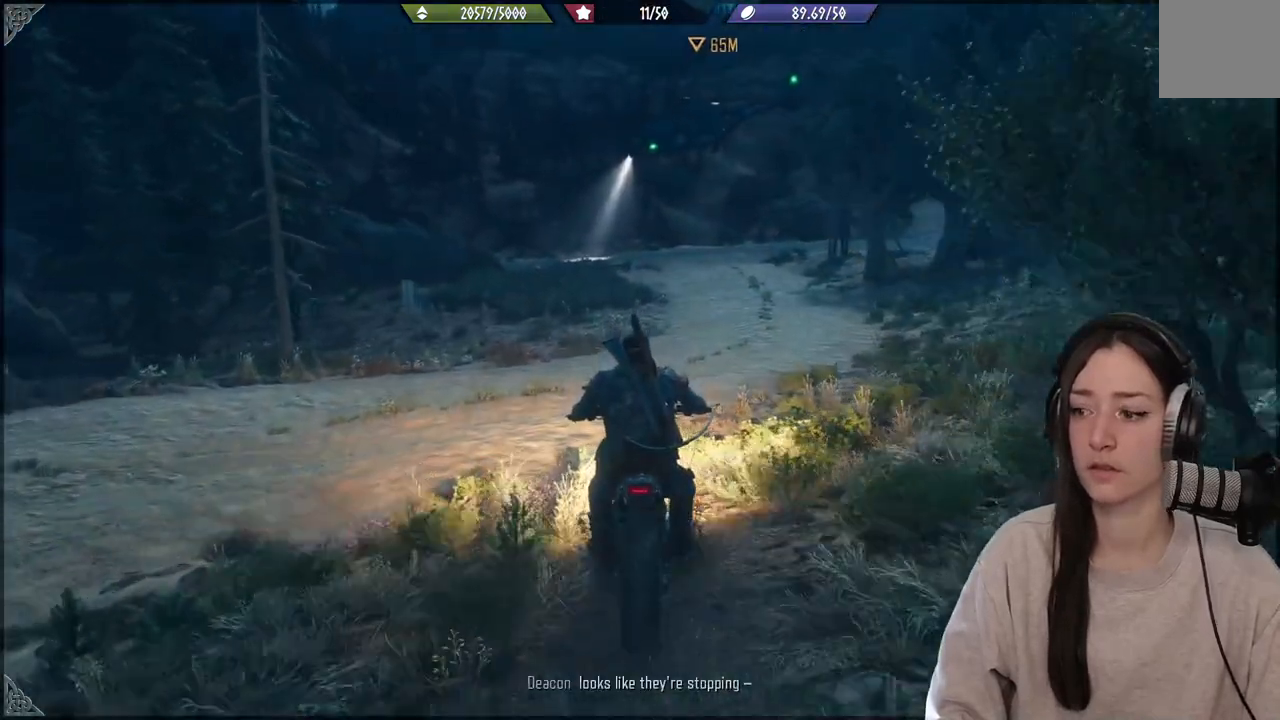
{"dt_ms": 500, "buttons": [], "left_stick": "center", "right_stick": "center", "events": []}
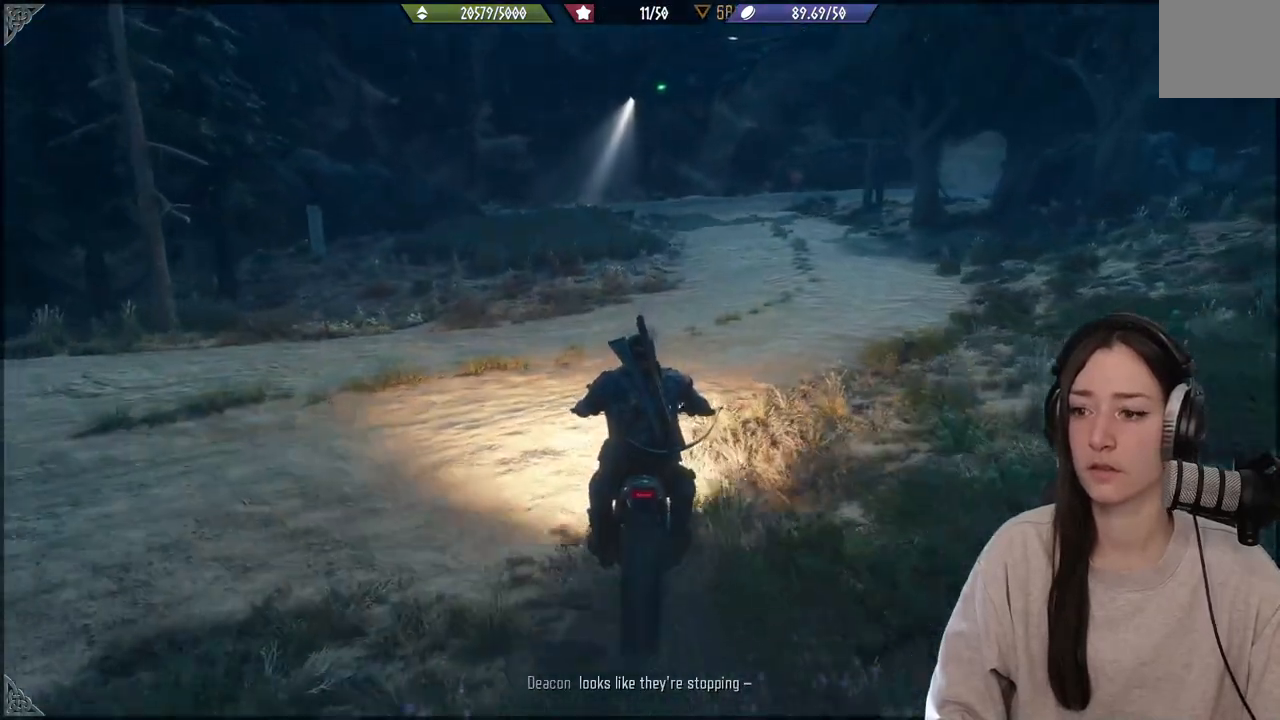
{"dt_ms": 500, "buttons": ["L2"], "left_stick": "center", "right_stick": "center", "events": [[167, "L2", "down"]]}
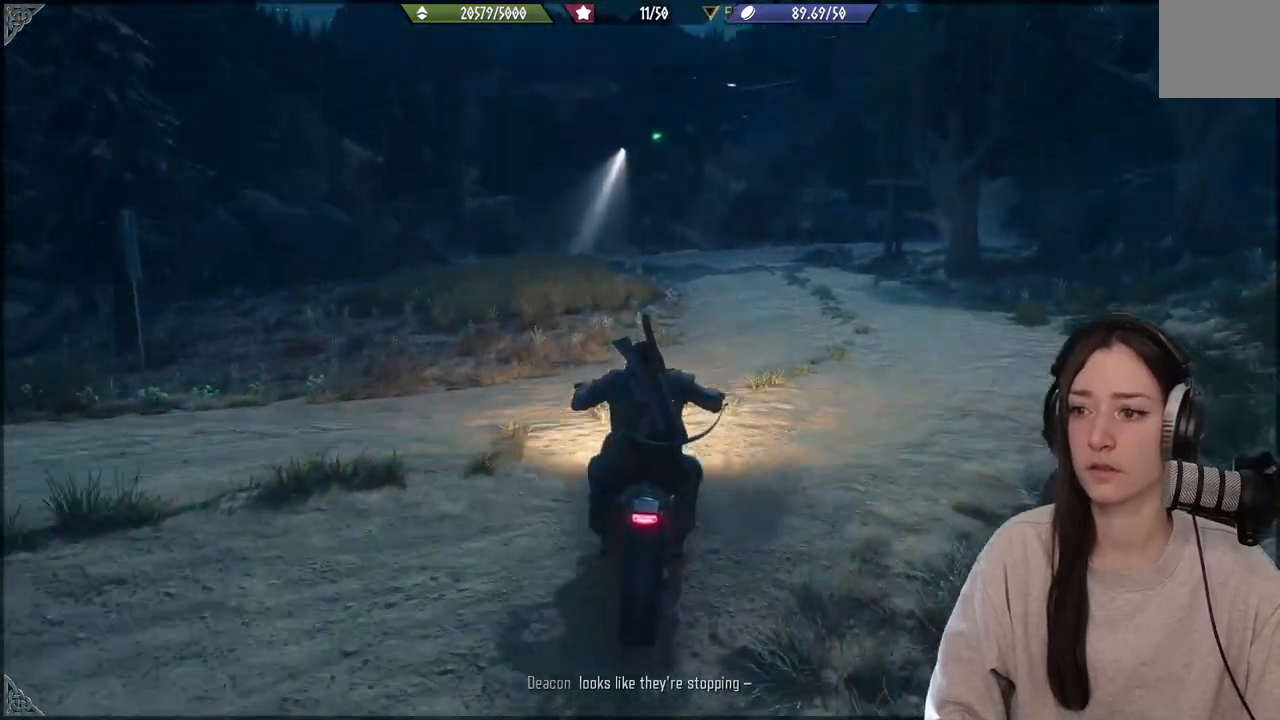
{"dt_ms": 500, "buttons": [], "left_stick": "center", "right_stick": "center", "events": [[383, "L2", "up"]]}
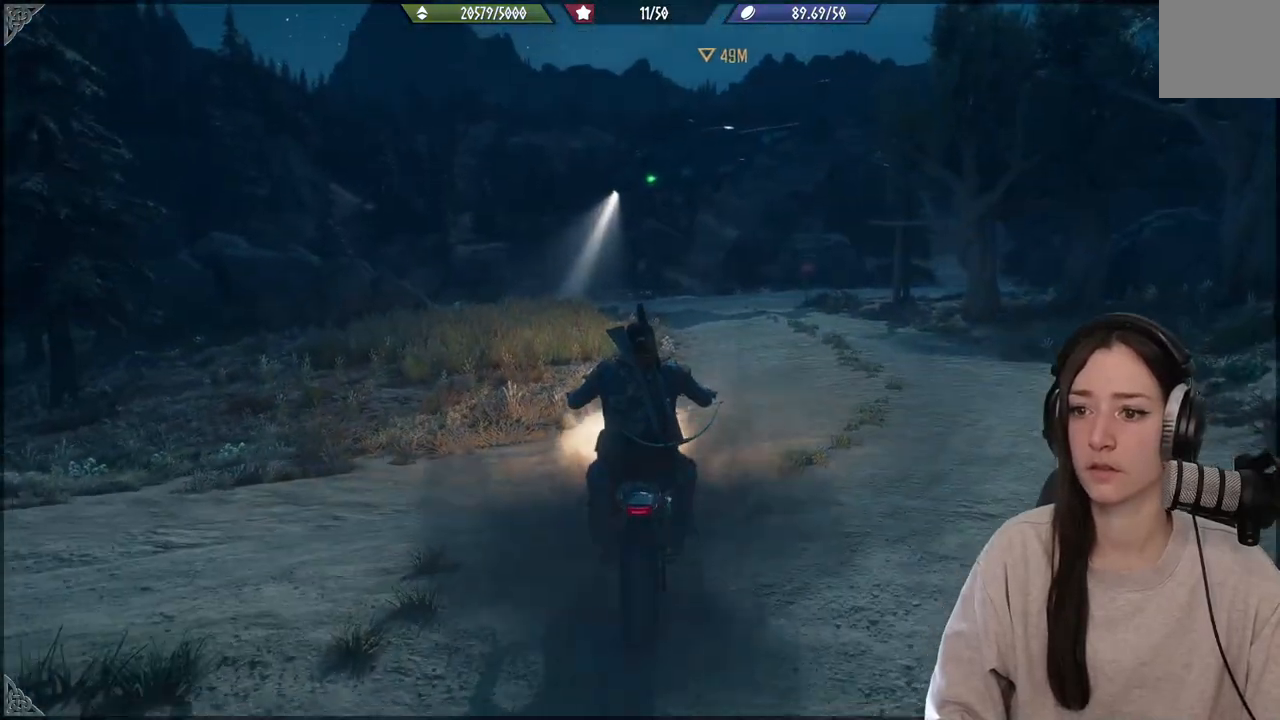
{"dt_ms": 500, "buttons": [], "left_stick": "center", "right_stick": "center", "events": []}
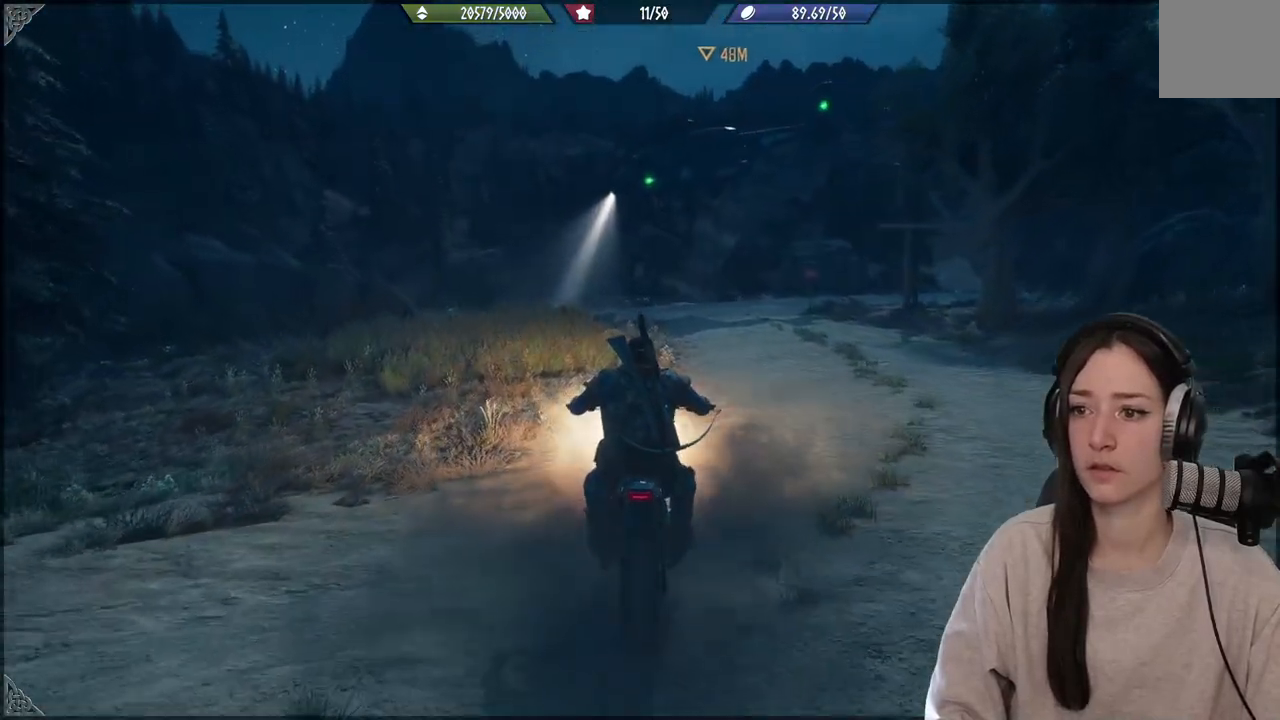
{"dt_ms": 500, "buttons": [], "left_stick": "center", "right_stick": "right", "events": [[217, "right_stick", "right"]]}
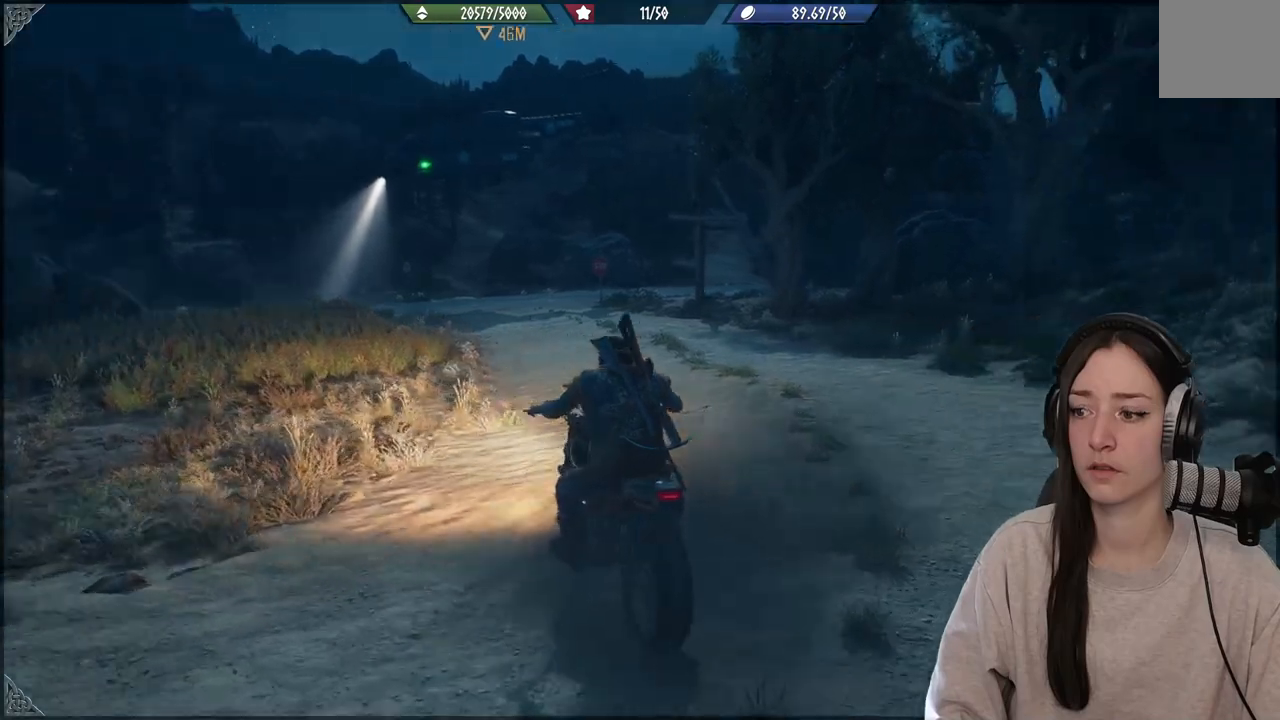
{"dt_ms": 500, "buttons": [], "left_stick": "center", "right_stick": "right", "events": []}
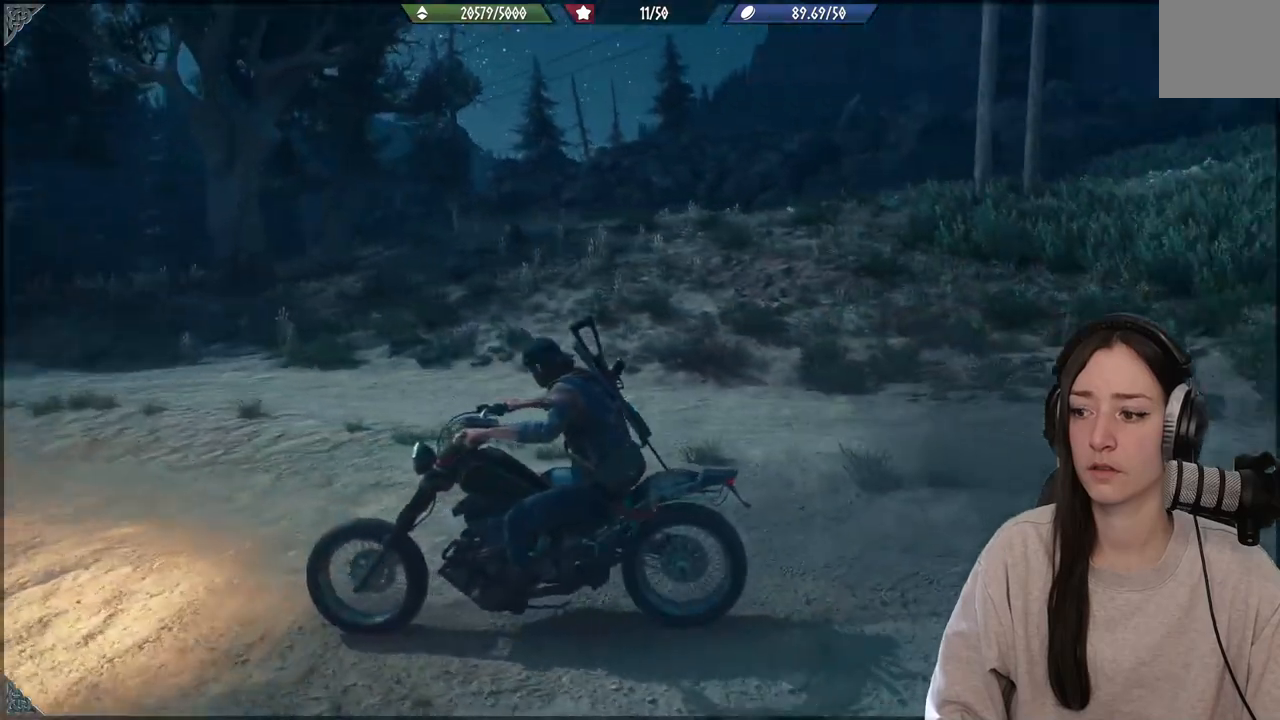
{"dt_ms": 500, "buttons": [], "left_stick": "right", "right_stick": "right", "events": [[83, "left_stick", "right"]]}
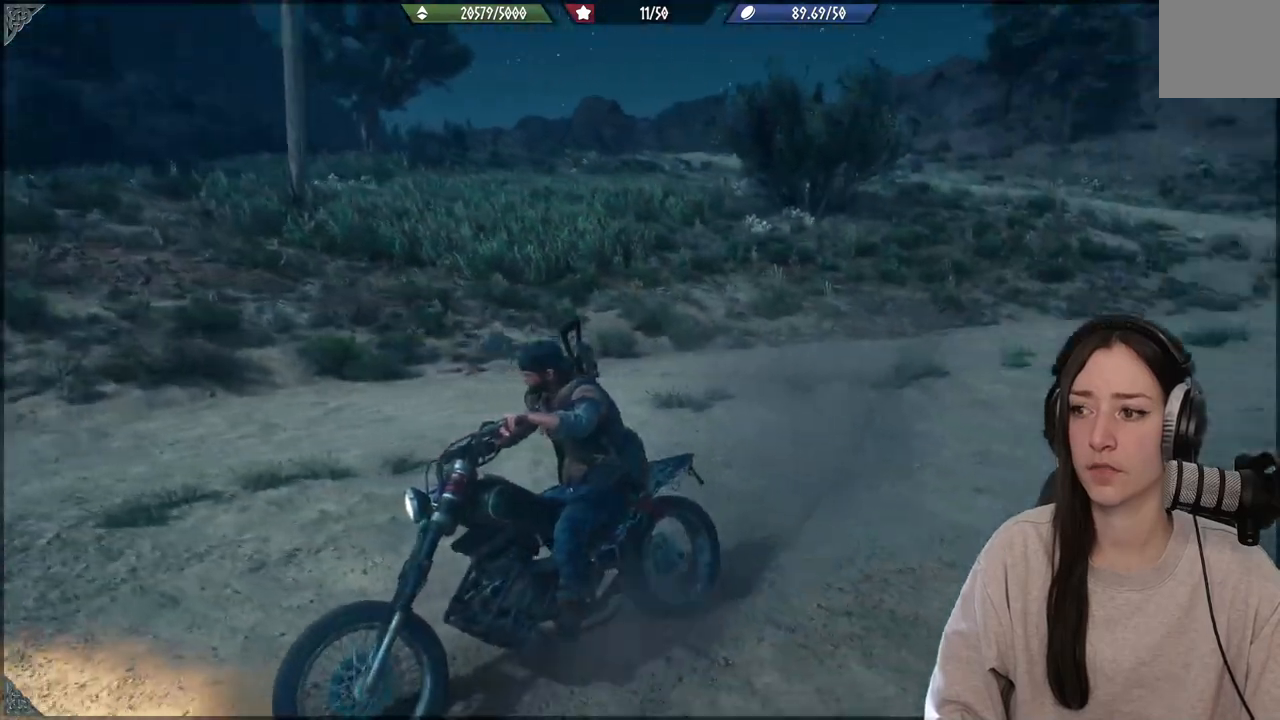
{"dt_ms": 500, "buttons": [], "left_stick": "right", "right_stick": "left", "events": [[333, "right_stick", "left"]]}
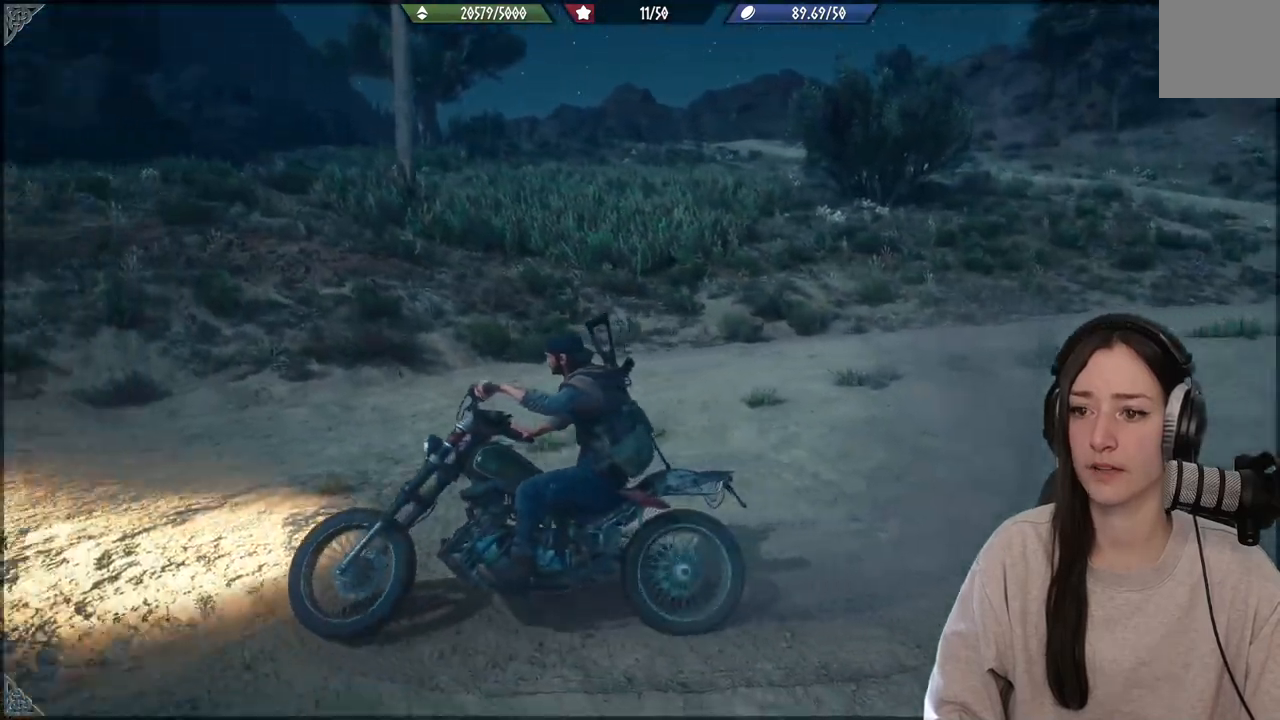
{"dt_ms": 1000, "buttons": [], "left_stick": "center", "right_stick": "left"}
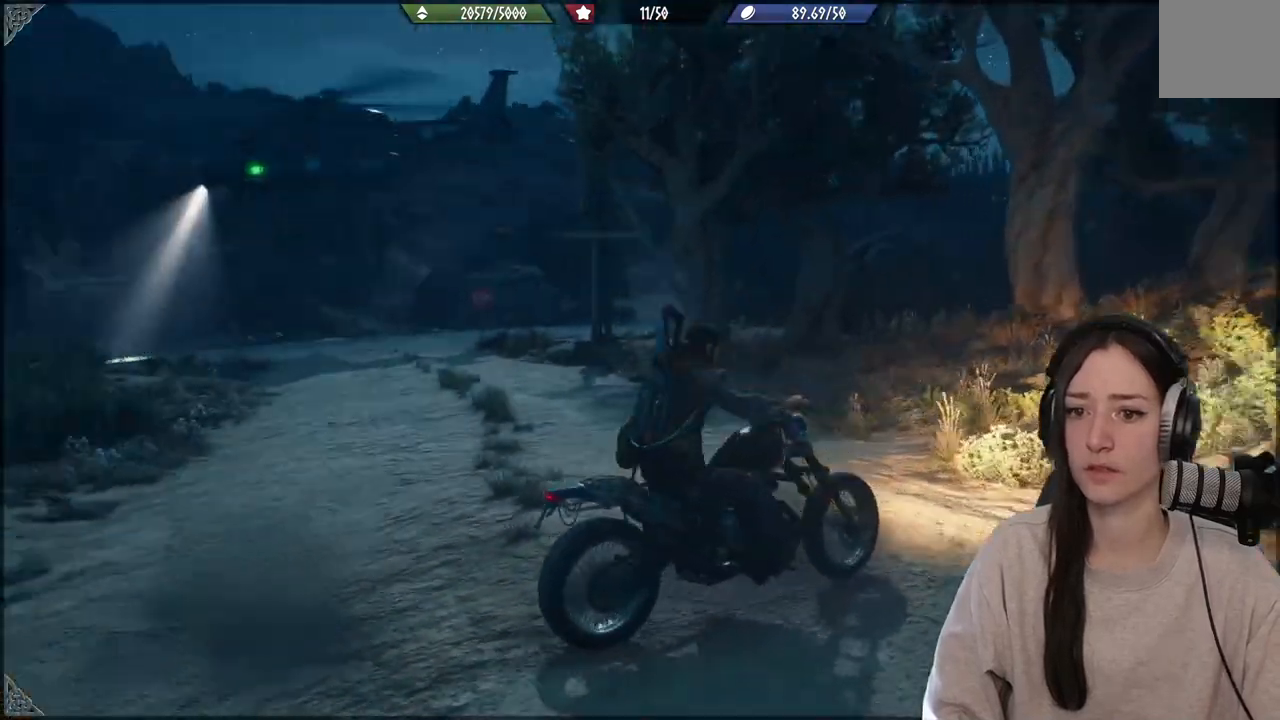
{"dt_ms": 500, "buttons": [], "left_stick": "left", "right_stick": "center", "events": [[50, "left_stick", "left"], [133, "right_stick", "center"]]}
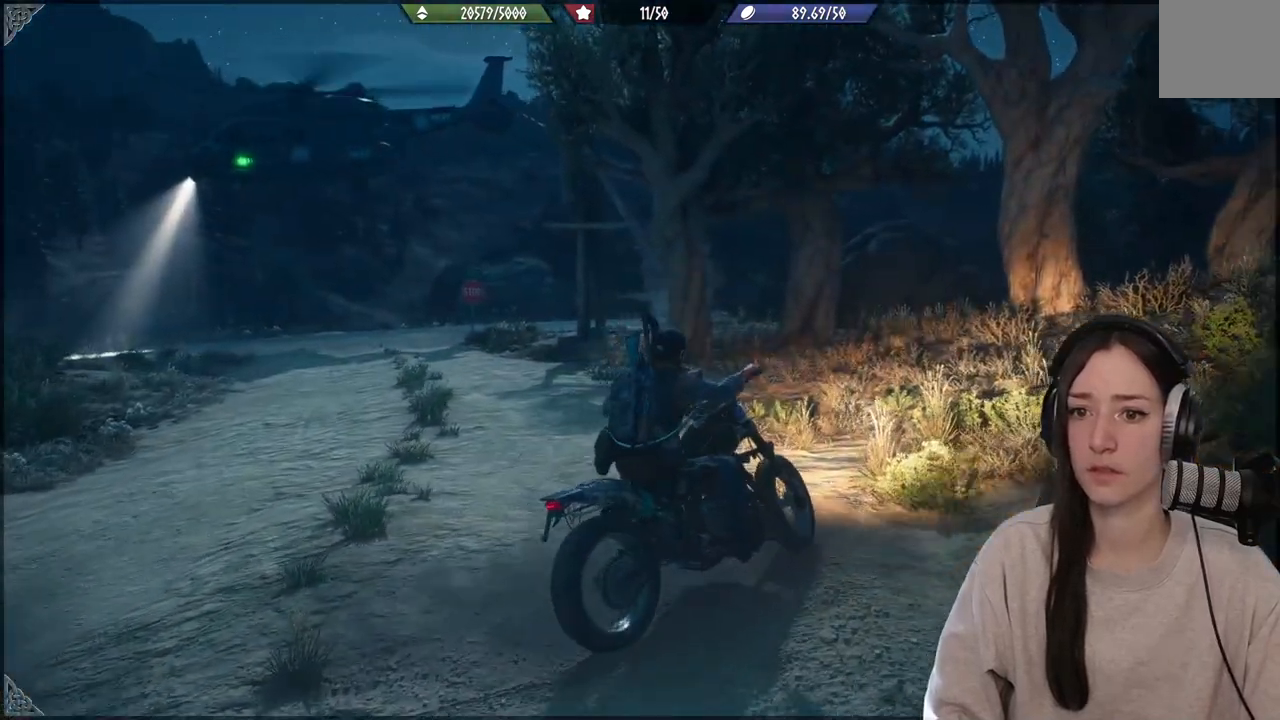
{"dt_ms": 500, "buttons": [], "left_stick": "left", "right_stick": "center", "events": [[17, "right_stick", "down"], [67, "right_stick", "down-left"], [183, "left_stick", "center"], [283, "left_stick", "left"], [300, "right_stick", "left"], [400, "right_stick", "center"]]}
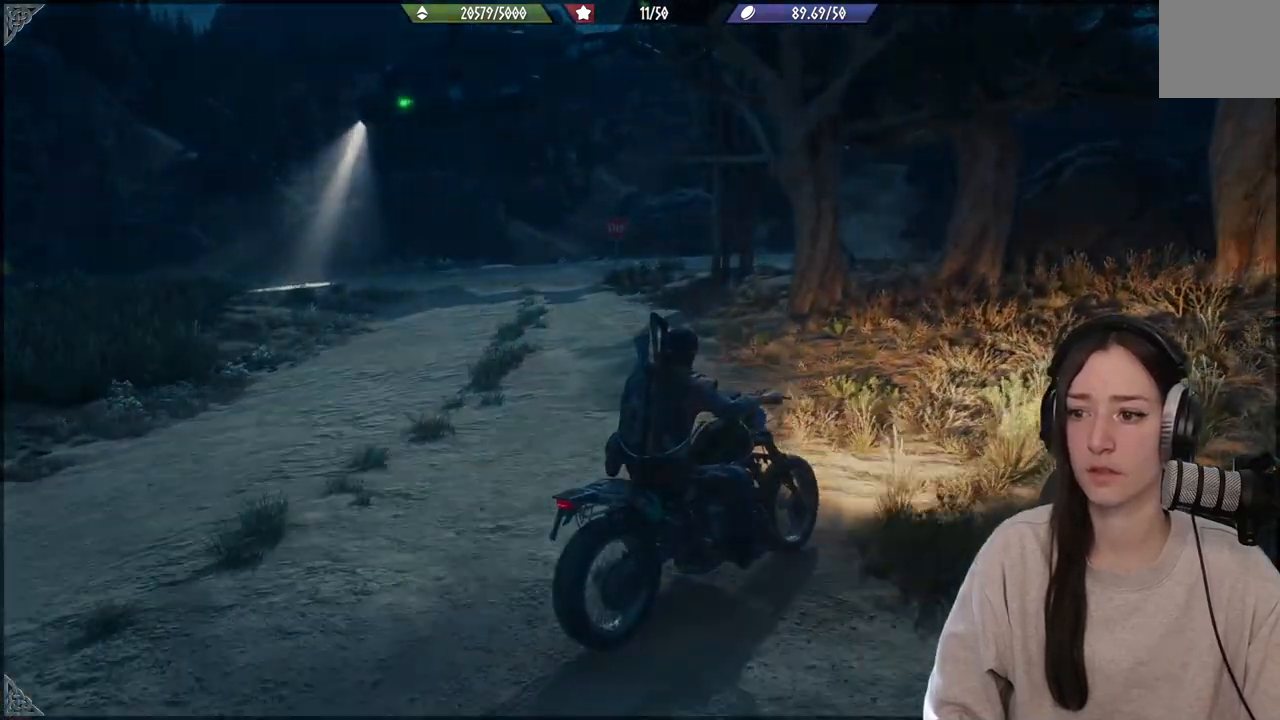
{"dt_ms": 500, "buttons": [], "left_stick": "left", "right_stick": "center", "events": [[433, "right_stick", "right"], [483, "right_stick", "center"]]}
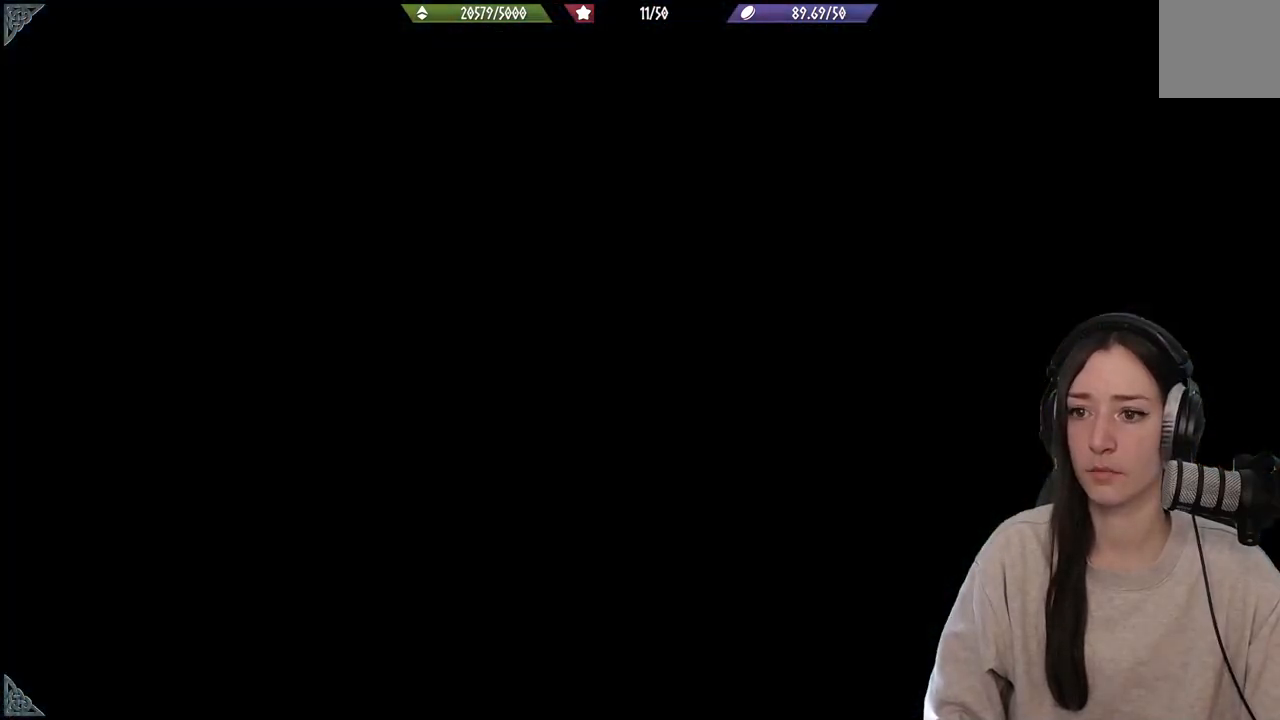
{"dt_ms": 500, "buttons": [], "left_stick": "center", "right_stick": "center", "events": [[17, "right_stick", "left"], [100, "left_stick", "center"], [200, "right_stick", "center"]]}